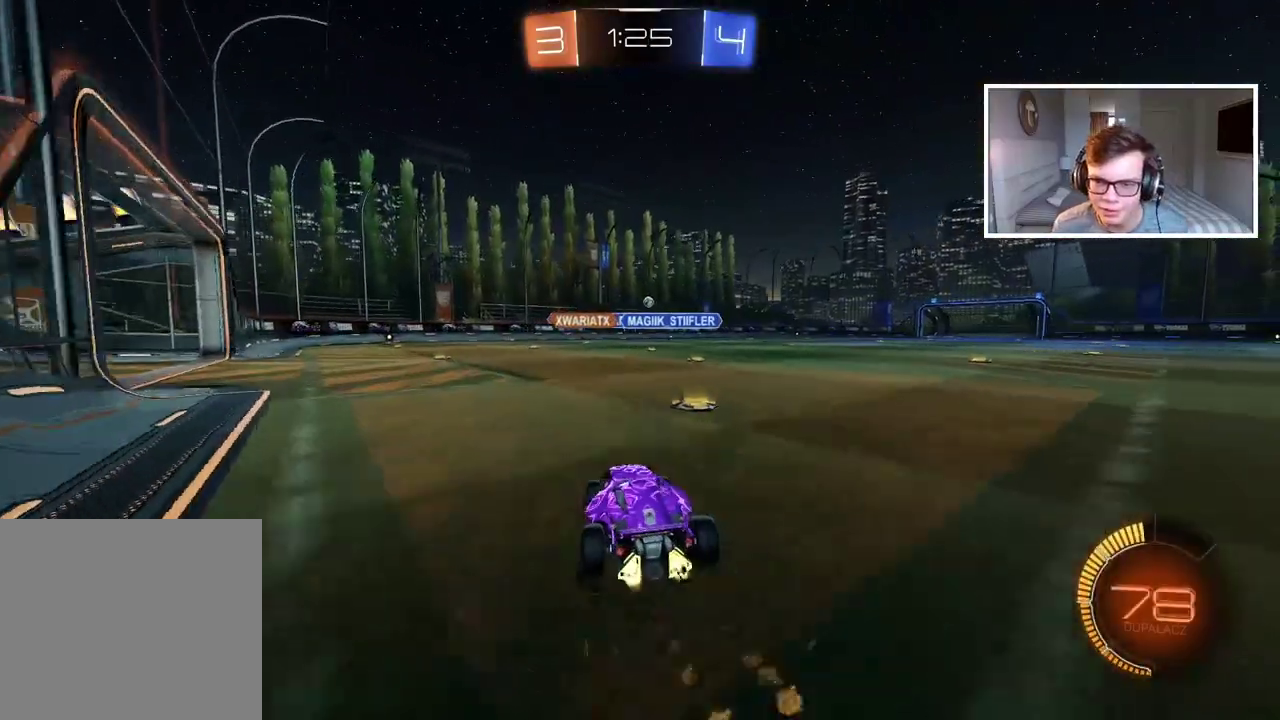
Gameplay with a controller (PlayStation layout); each line is a JSON object with the inputs held at the frame after it. "events" lists button and stick changes between this image and that frame as [ms after this image, input, new state], when the widget could be followed in between.
{"buttons": ["CIRCLE", "R2"], "left_stick": "left", "right_stick": "center", "events": [[200, "left_stick", "center"], [450, "left_stick", "left"]]}
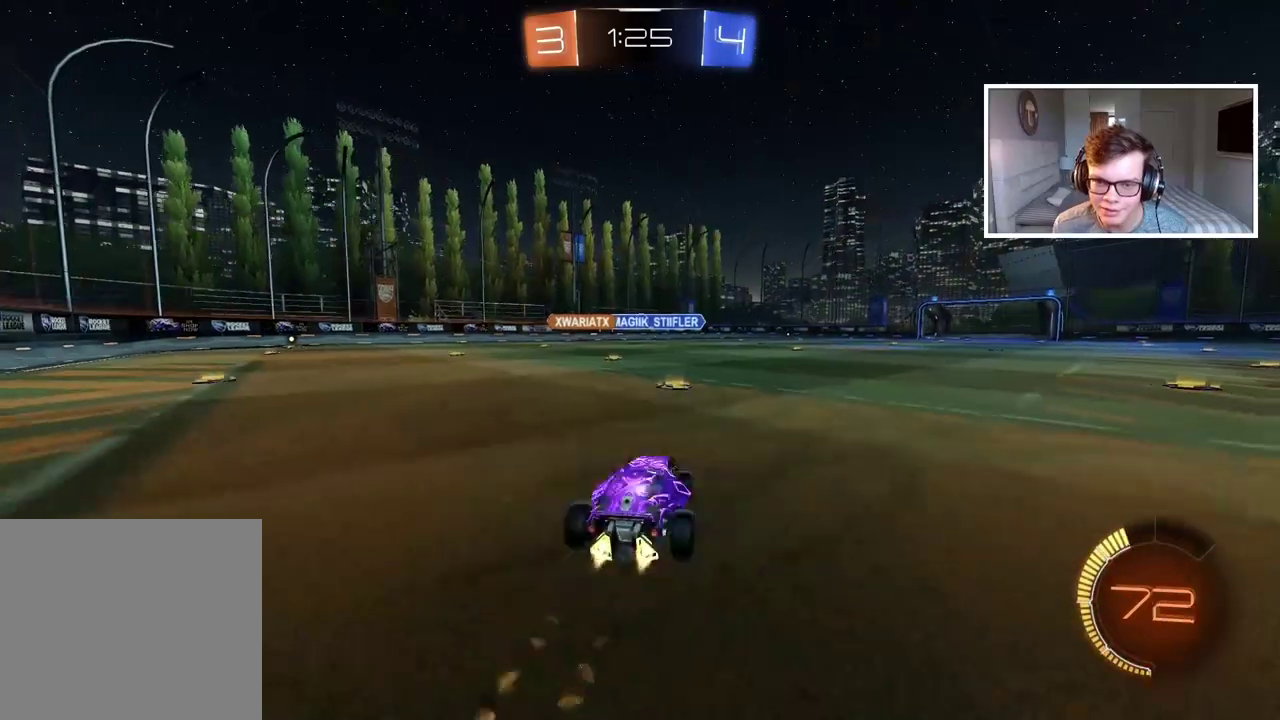
{"buttons": ["R2"], "left_stick": "center", "right_stick": "center", "events": [[167, "left_stick", "center"], [217, "CIRCLE", "up"]]}
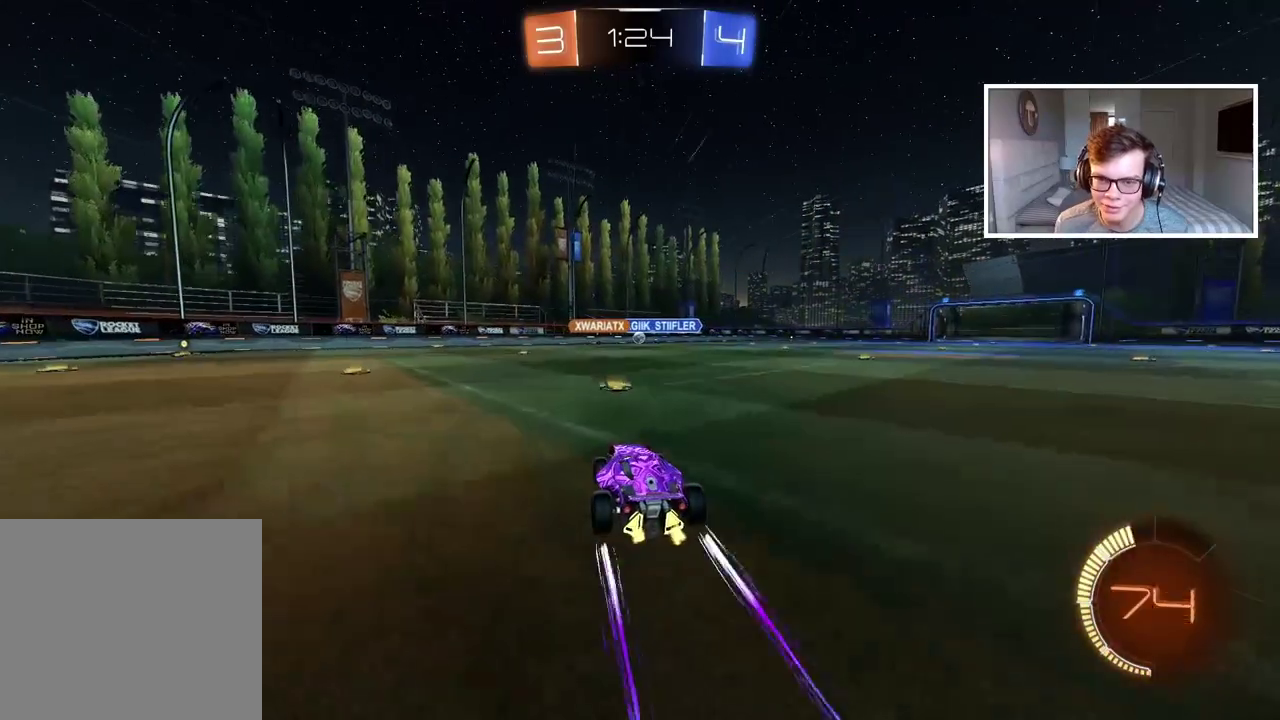
{"buttons": ["R2"], "left_stick": "center", "right_stick": "center", "events": [[333, "left_stick", "left"], [467, "left_stick", "center"]]}
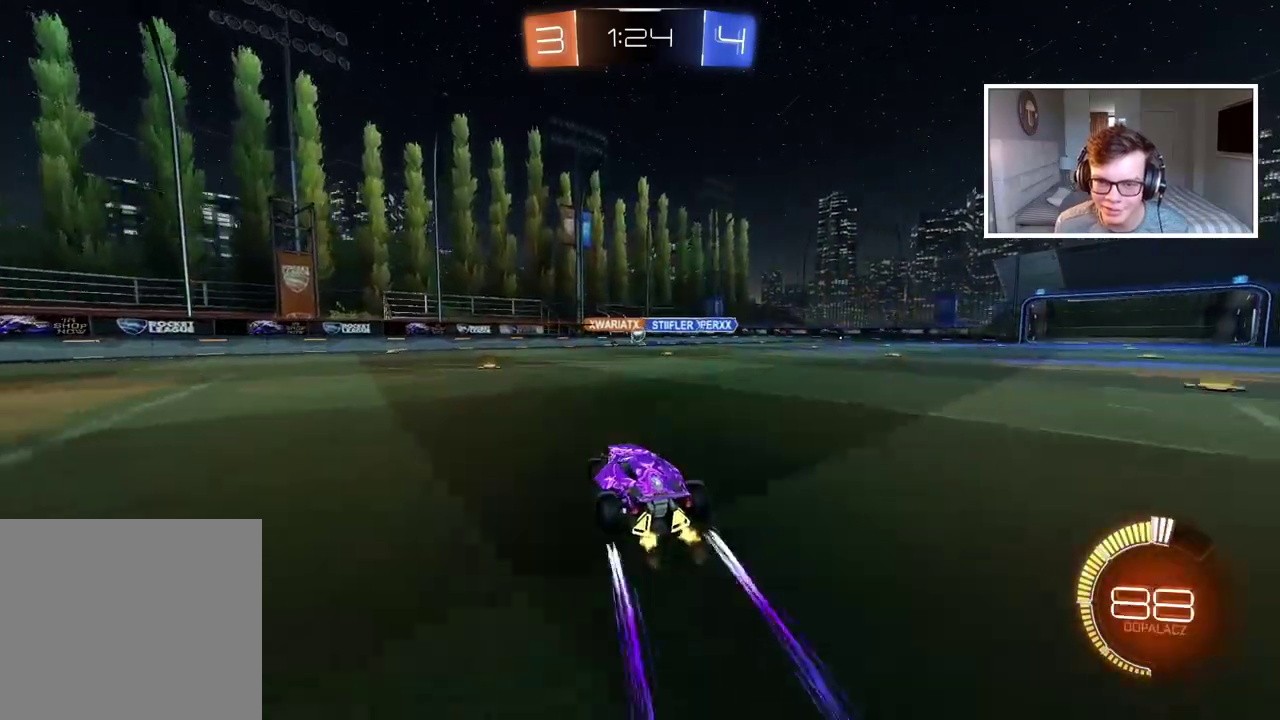
{"buttons": [], "left_stick": "right", "right_stick": "center", "events": [[250, "R2", "up"], [500, "left_stick", "right"]]}
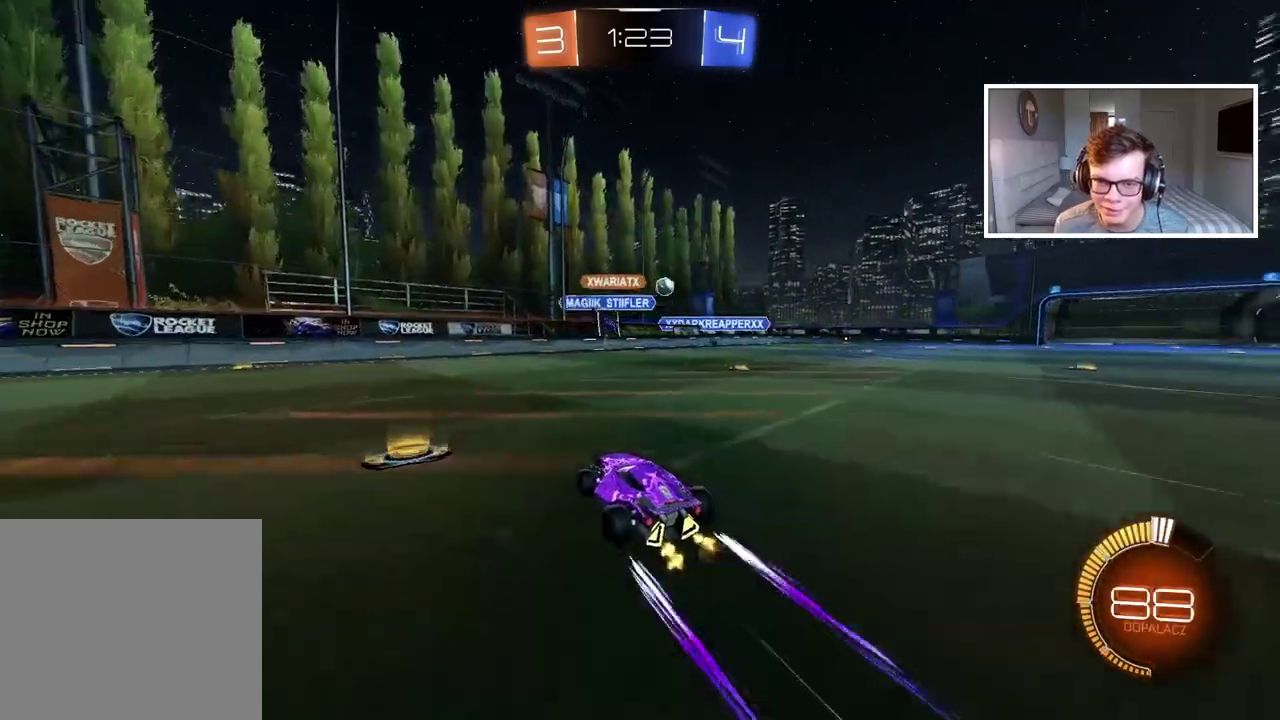
{"buttons": ["CIRCLE", "R2"], "left_stick": "right", "right_stick": "center", "events": [[300, "R2", "down"], [383, "CIRCLE", "down"]]}
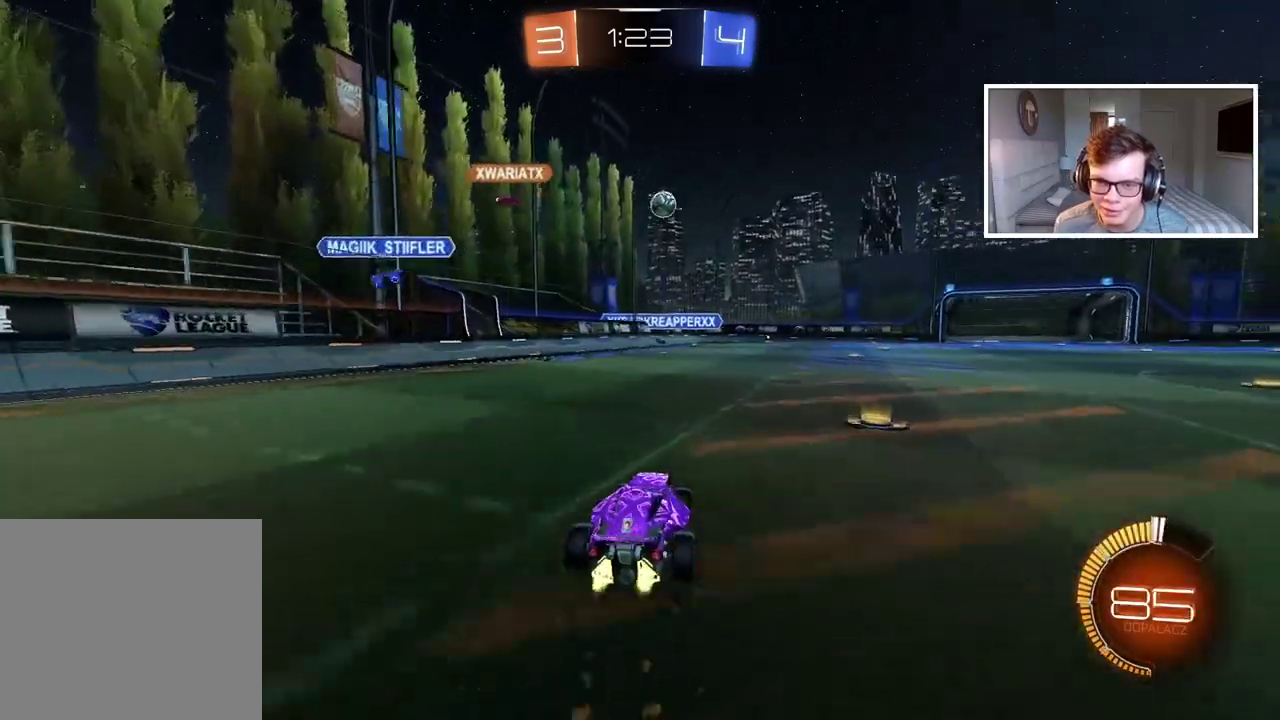
{"buttons": [], "left_stick": "center", "right_stick": "center", "events": [[83, "CIRCLE", "up"], [167, "R2", "up"], [167, "left_stick", "center"]]}
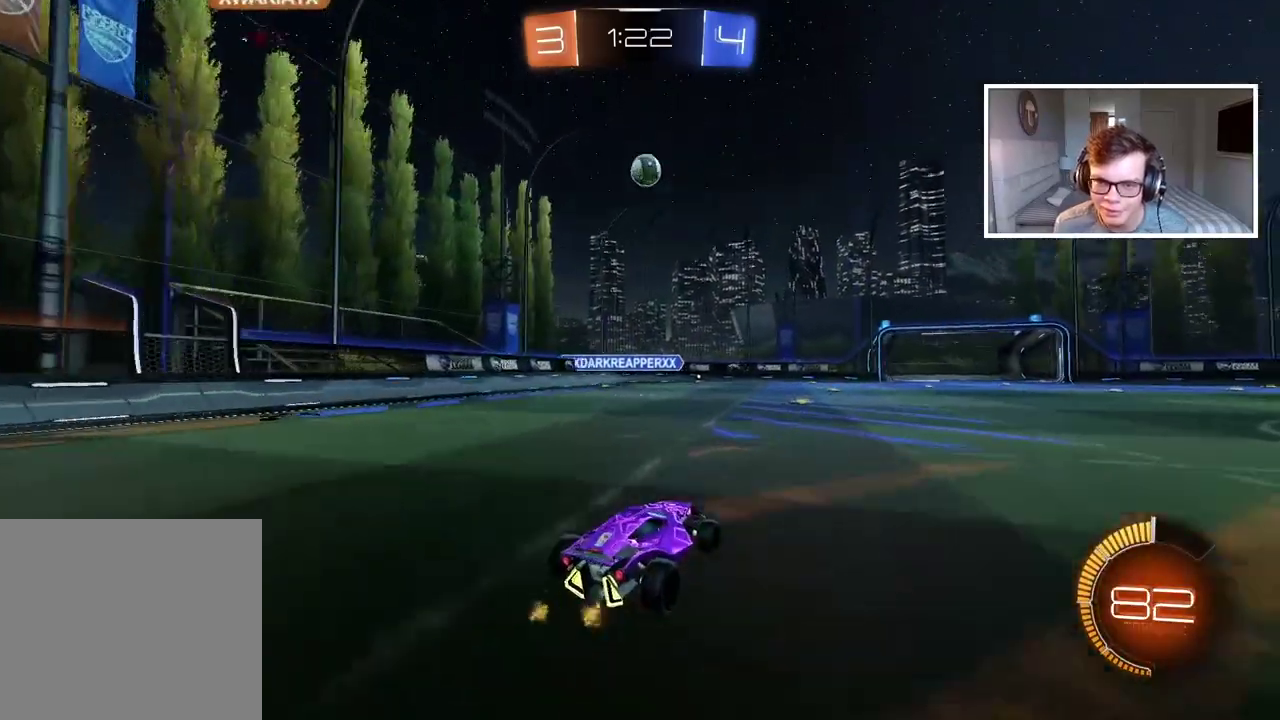
{"buttons": ["CROSS"], "left_stick": "down", "right_stick": "center", "events": [[417, "CIRCLE", "down"], [450, "CROSS", "down"], [483, "CIRCLE", "up"], [483, "left_stick", "down"]]}
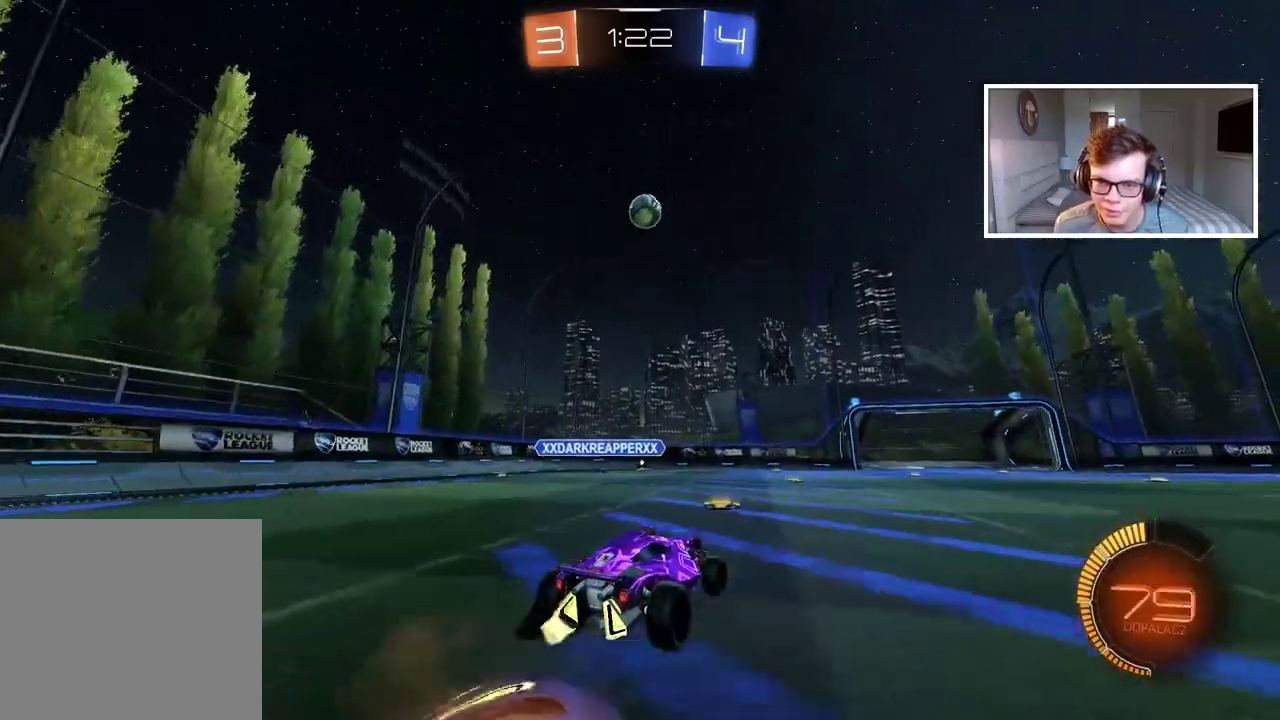
{"buttons": [], "left_stick": "center", "right_stick": "center", "events": [[50, "CROSS", "up"], [50, "left_stick", "center"], [100, "CIRCLE", "down"], [100, "R2", "down"], [117, "CROSS", "down"], [233, "left_stick", "down-left"], [267, "L1", "down"], [283, "CIRCLE", "up"], [283, "CROSS", "up"], [283, "left_stick", "up-right"], [300, "R2", "up"], [367, "left_stick", "center"], [383, "L1", "up"]]}
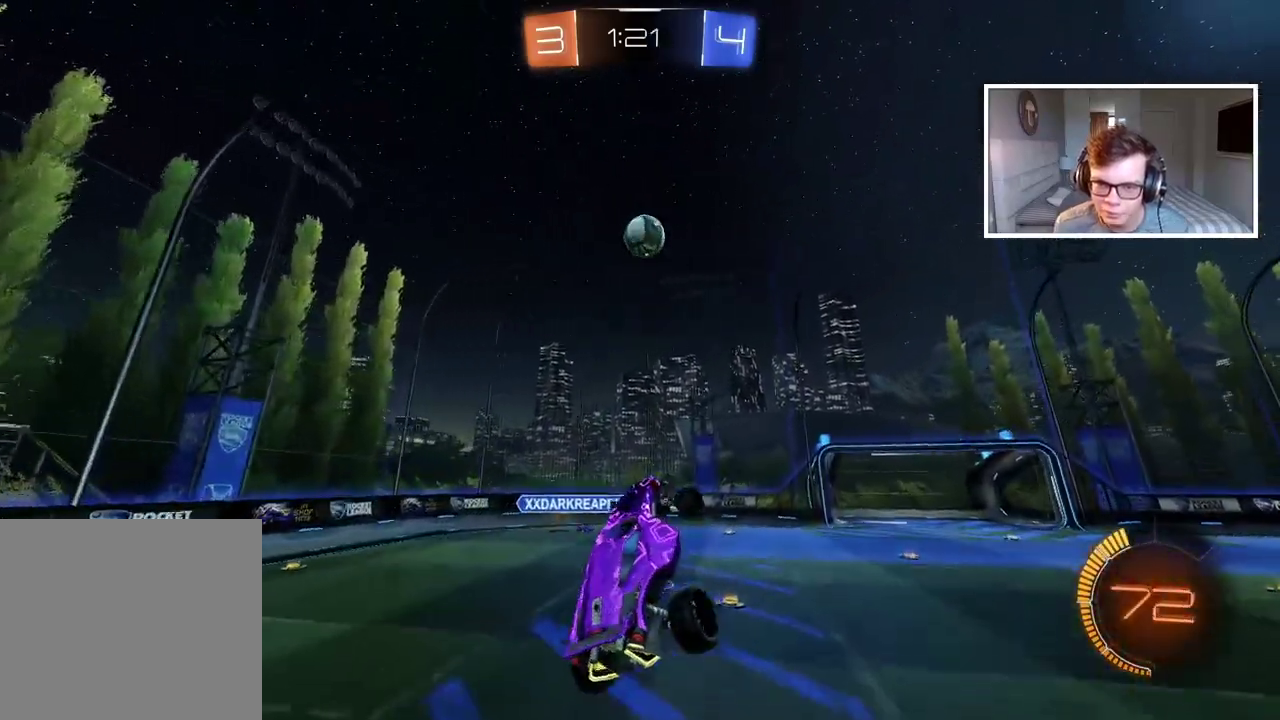
{"buttons": [], "left_stick": "up-right", "right_stick": "center", "events": [[50, "left_stick", "right"], [133, "CIRCLE", "down"], [167, "left_stick", "center"], [200, "R2", "down"], [283, "left_stick", "up-right"], [367, "left_stick", "up"], [417, "left_stick", "up-right"], [433, "CIRCLE", "up"], [433, "R2", "up"]]}
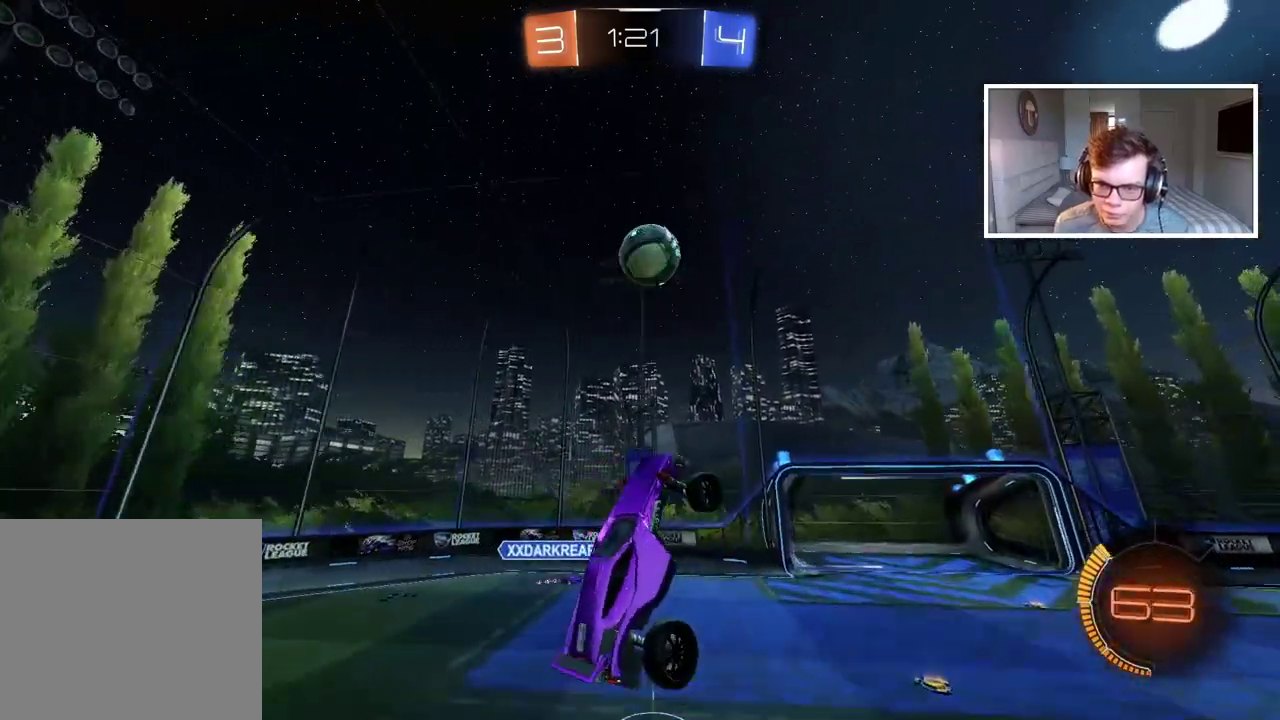
{"buttons": ["R2"], "left_stick": "center", "right_stick": "center", "events": [[17, "left_stick", "center"], [50, "CIRCLE", "down"], [50, "R2", "down"], [233, "CIRCLE", "up"], [267, "R2", "up"], [367, "CIRCLE", "down"], [400, "R2", "down"], [433, "CIRCLE", "up"]]}
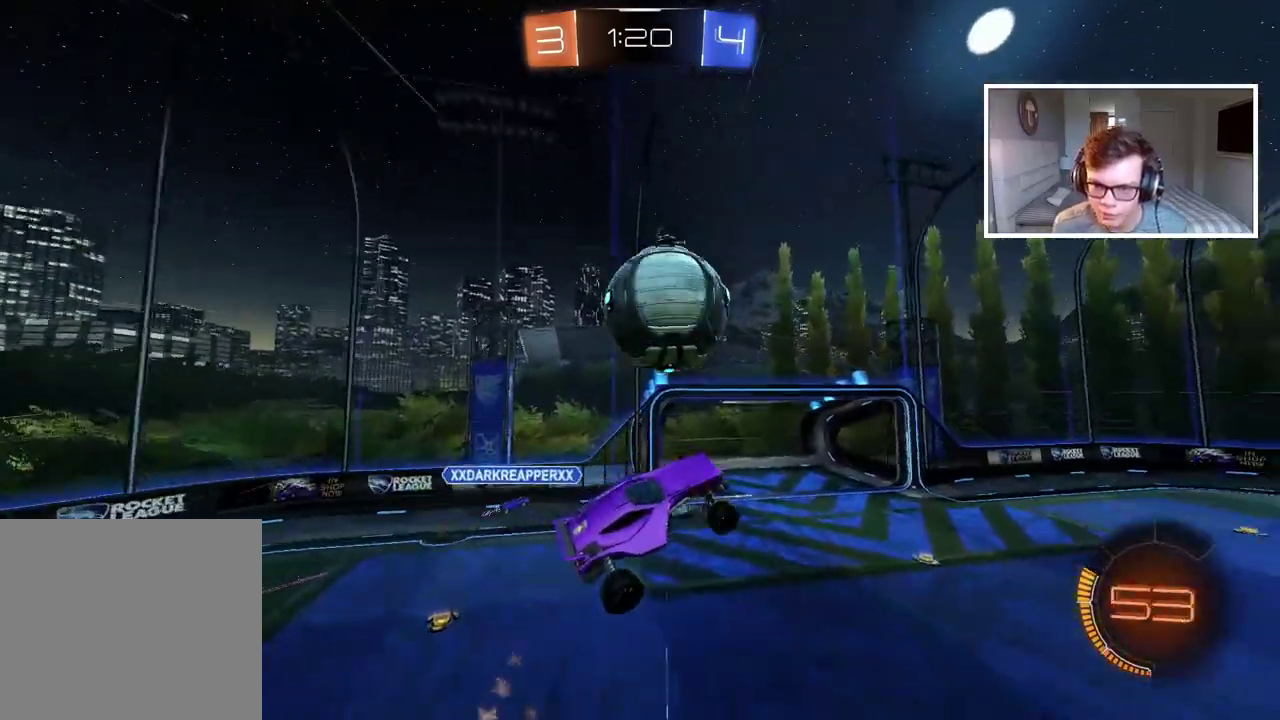
{"buttons": [], "left_stick": "left", "right_stick": "center", "events": [[33, "left_stick", "up-left"], [50, "R2", "up"], [100, "left_stick", "center"], [367, "left_stick", "left"]]}
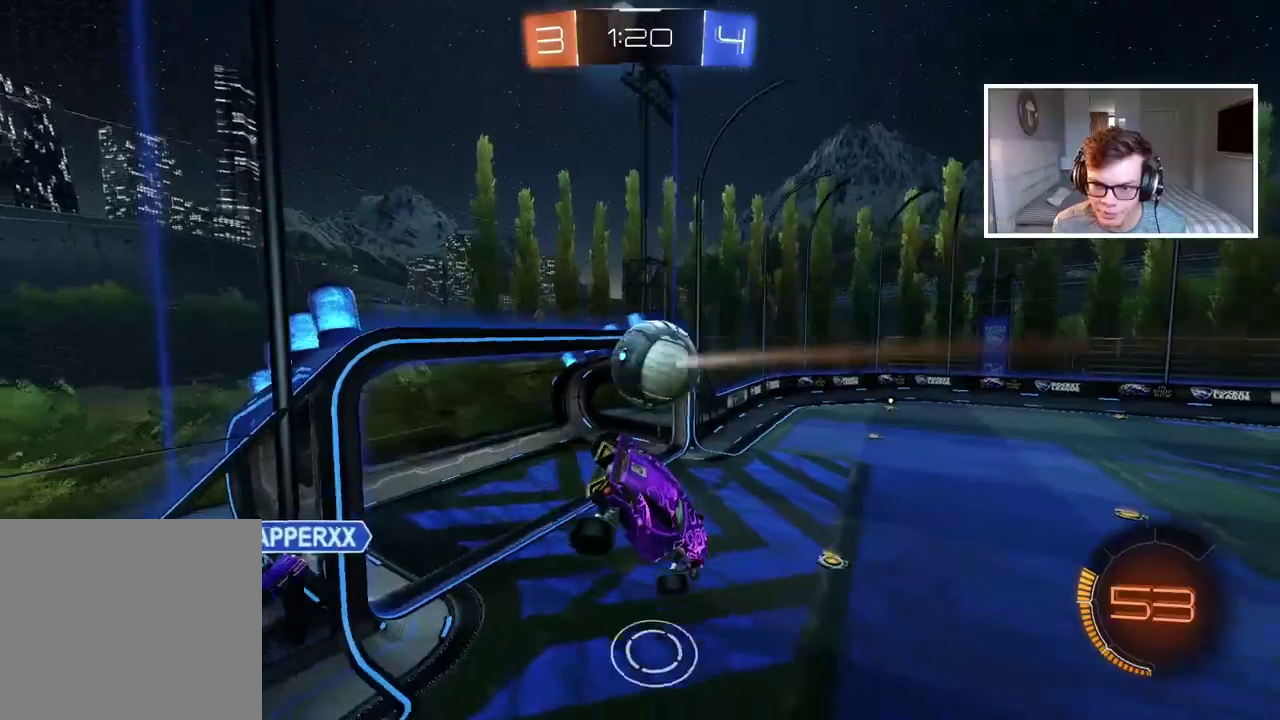
{"buttons": [], "left_stick": "center", "right_stick": "center", "events": [[150, "L1", "down"], [267, "left_stick", "center"], [283, "L1", "up"]]}
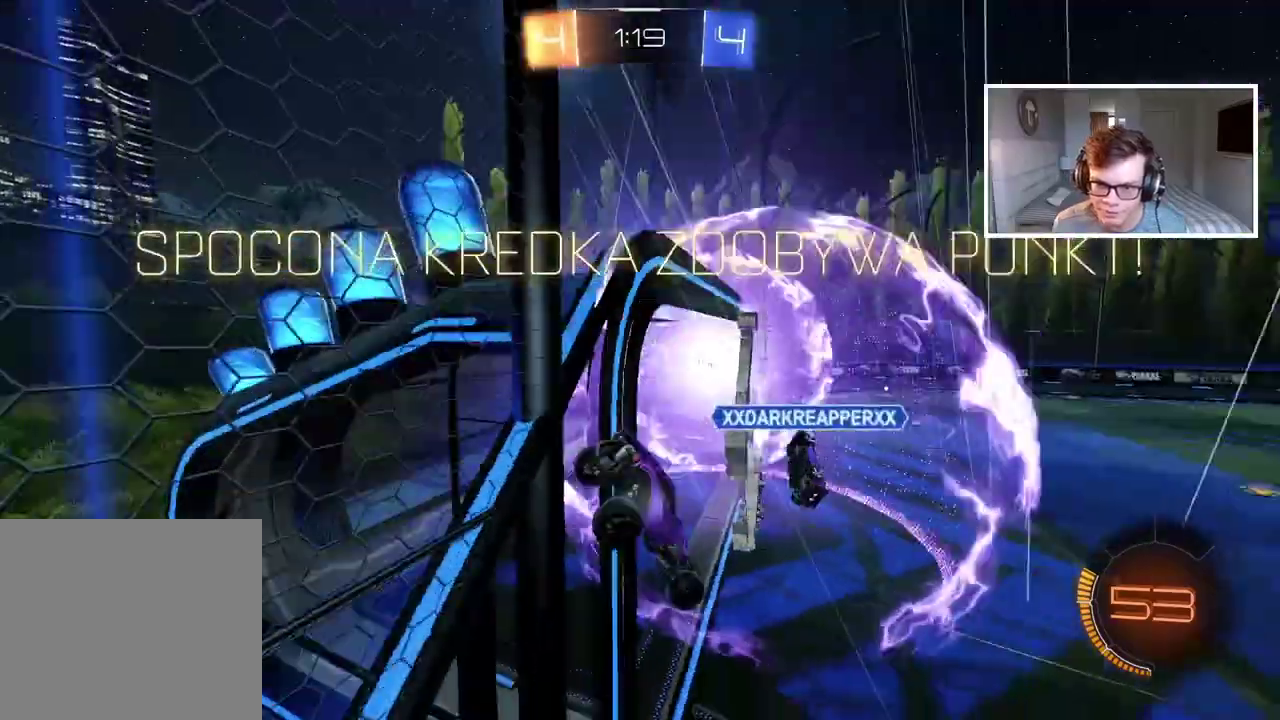
{"buttons": [], "left_stick": "center", "right_stick": "center", "events": [[317, "TRIANGLE", "down"], [467, "TRIANGLE", "up"]]}
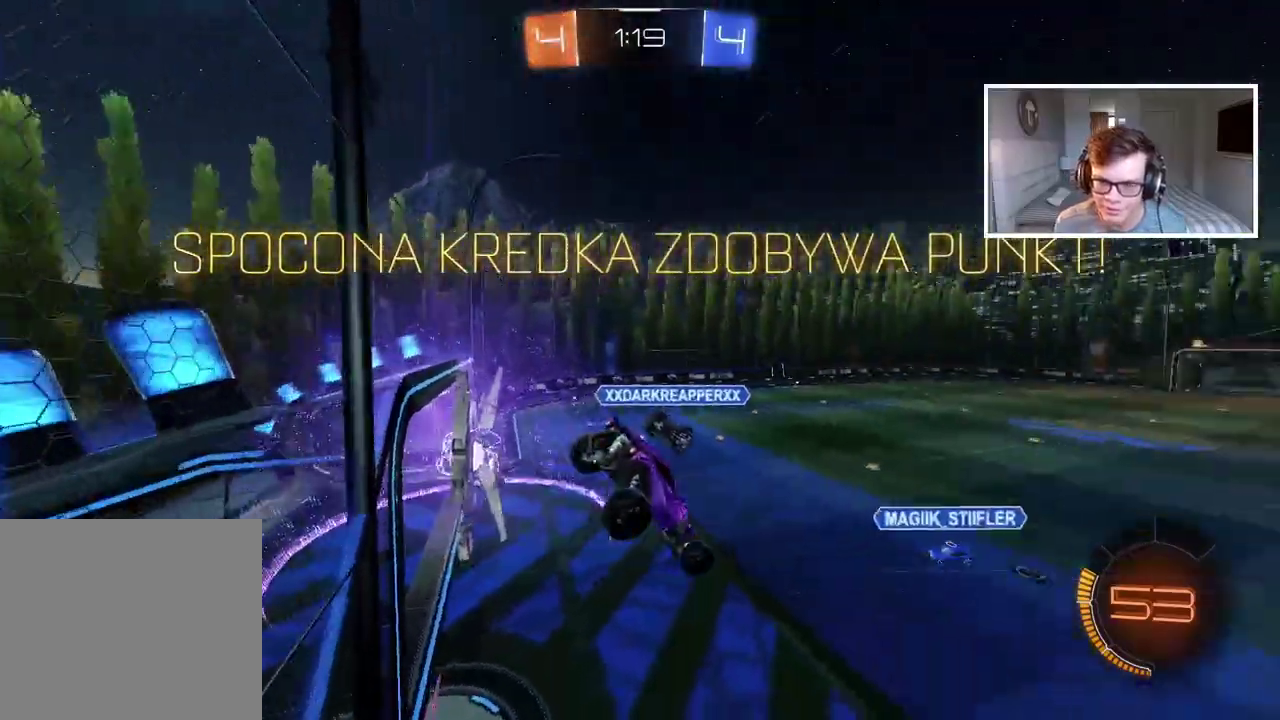
{"buttons": ["L2"], "left_stick": "up", "right_stick": "center", "events": [[250, "left_stick", "down-left"], [367, "left_stick", "left"], [383, "L2", "down"], [483, "left_stick", "up"]]}
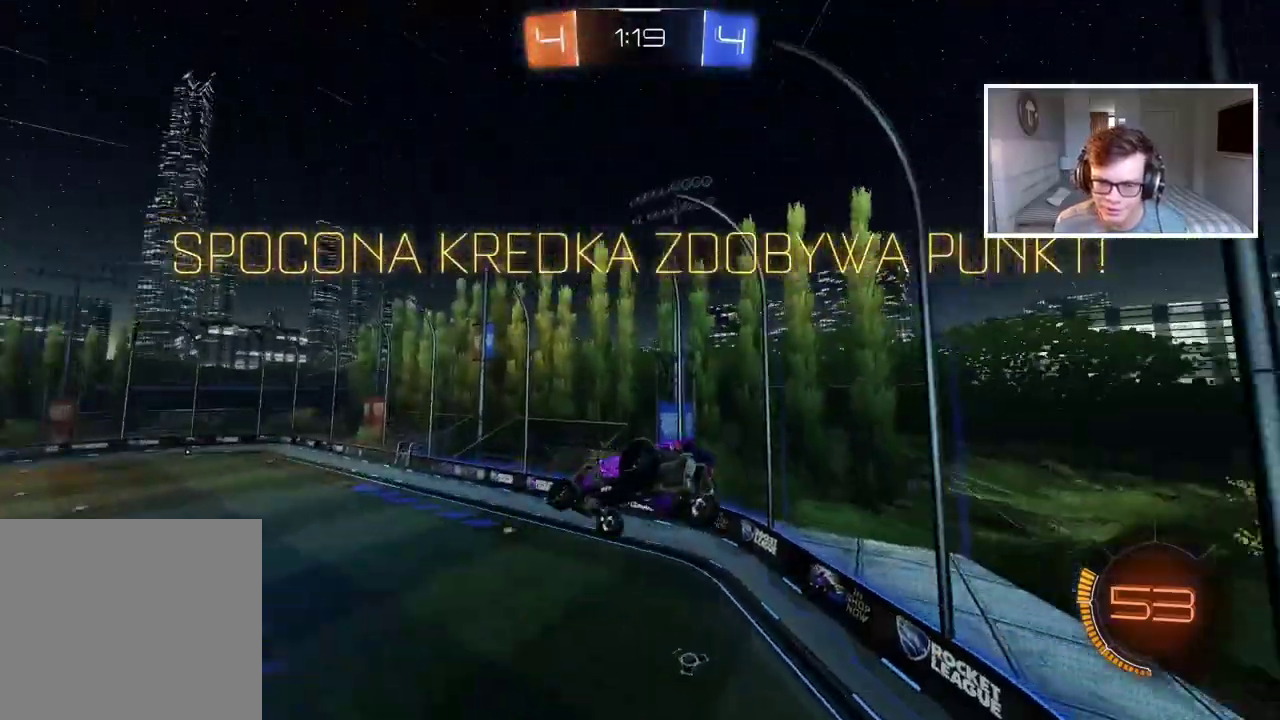
{"buttons": ["CIRCLE", "L2", "R2"], "left_stick": "center", "right_stick": "center", "events": [[50, "left_stick", "center"], [117, "R2", "down"], [150, "CIRCLE", "down"]]}
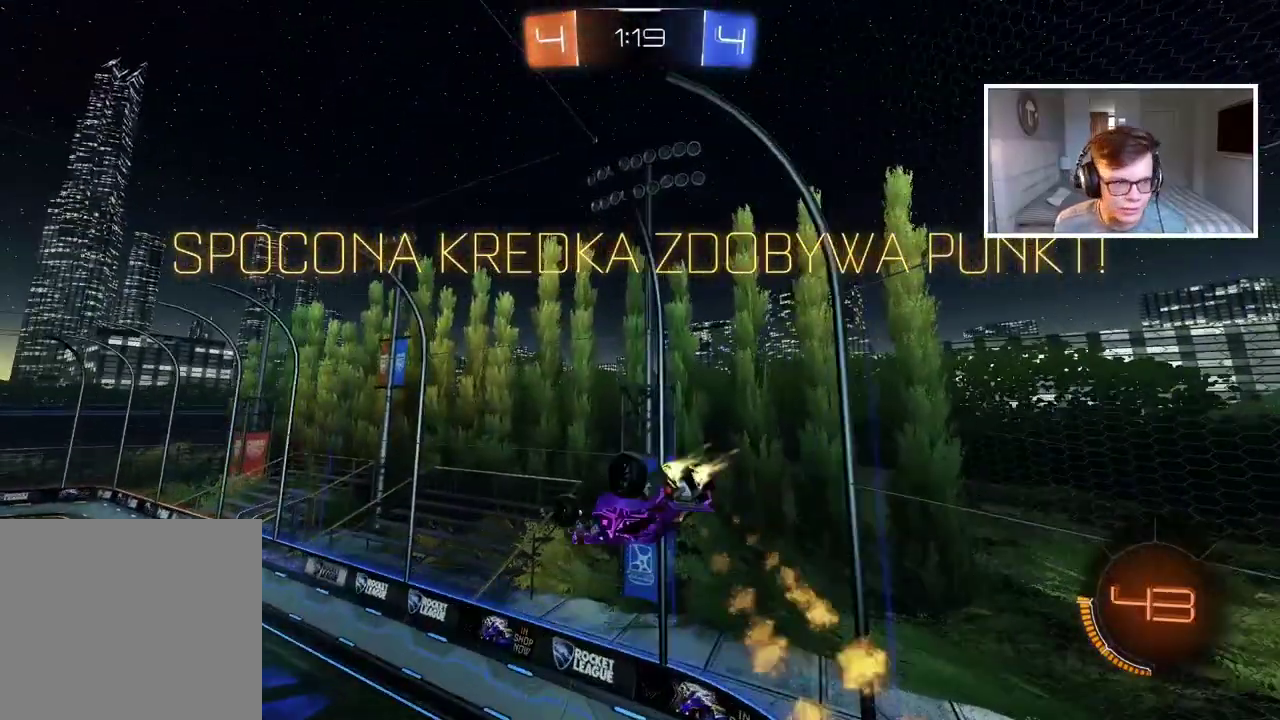
{"buttons": ["R2"], "left_stick": "center", "right_stick": "center", "events": [[117, "L2", "up"], [233, "CIRCLE", "up"]]}
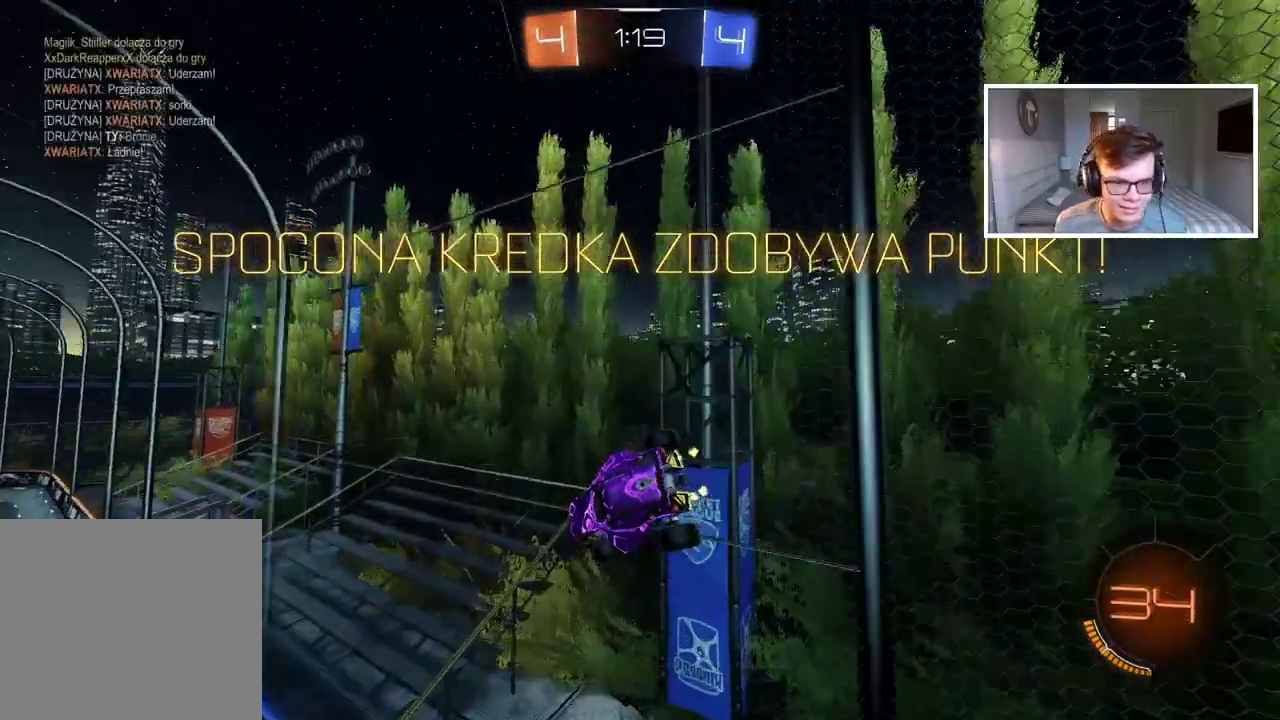
{"buttons": ["CIRCLE", "R2"], "left_stick": "center", "right_stick": "center", "events": [[133, "CIRCLE", "down"]]}
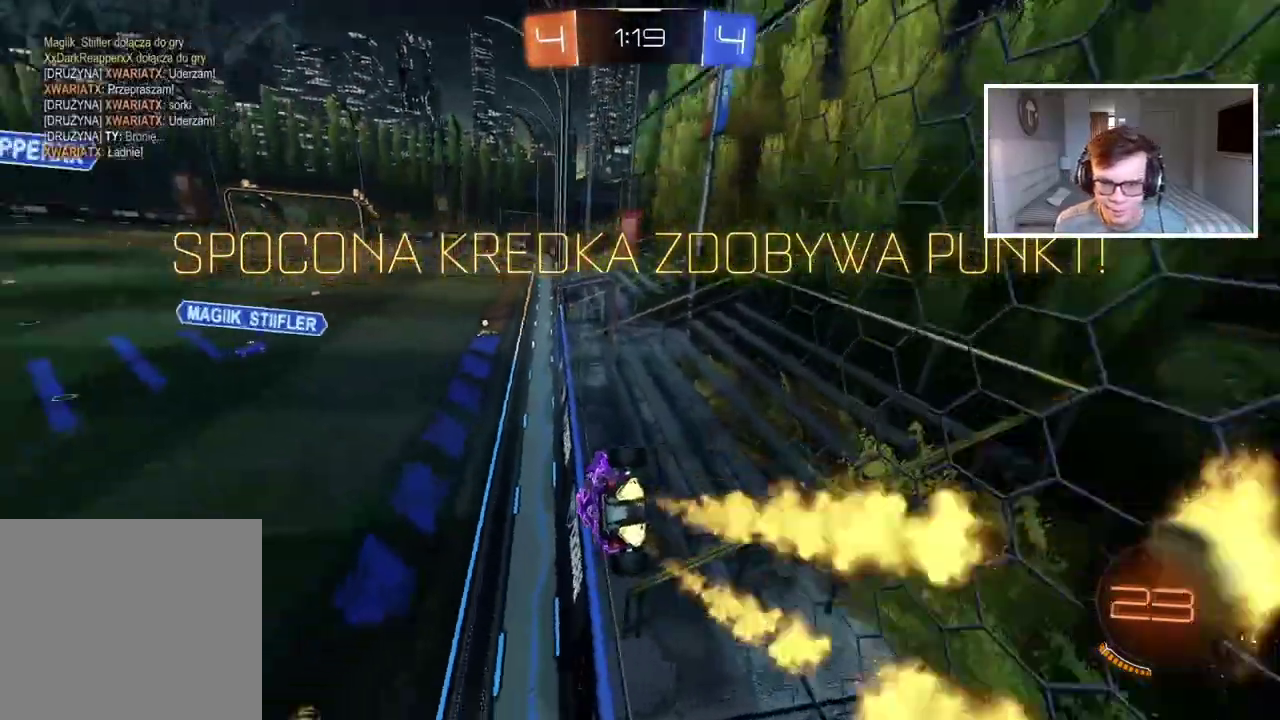
{"buttons": ["R2"], "left_stick": "center", "right_stick": "center", "events": [[50, "L2", "down"], [67, "CROSS", "down"], [167, "left_stick", "down-right"], [250, "left_stick", "down"], [333, "CROSS", "up"], [383, "L2", "up"], [400, "CIRCLE", "up"], [433, "left_stick", "center"]]}
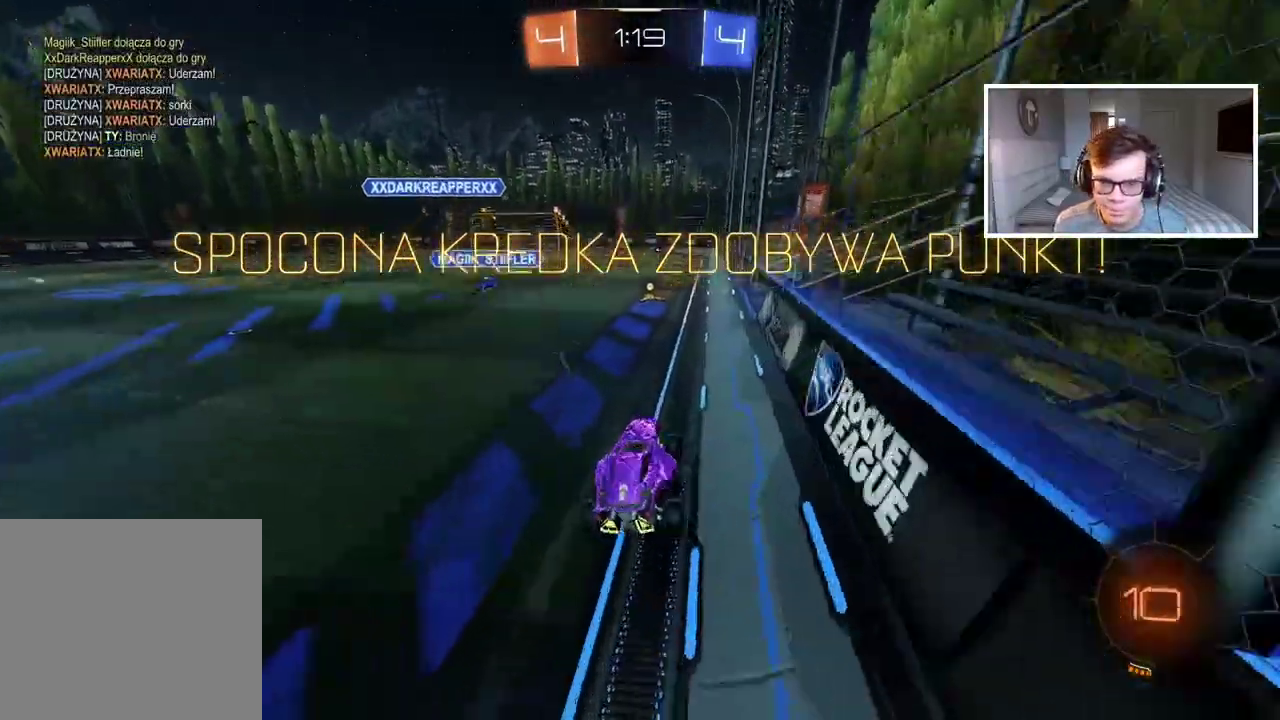
{"buttons": ["CROSS", "R2"], "left_stick": "up", "right_stick": "center", "events": [[50, "left_stick", "up-left"], [167, "CROSS", "down"], [250, "left_stick", "up"], [283, "CROSS", "up"], [333, "CROSS", "down"], [433, "CROSS", "up"], [500, "CROSS", "down"]]}
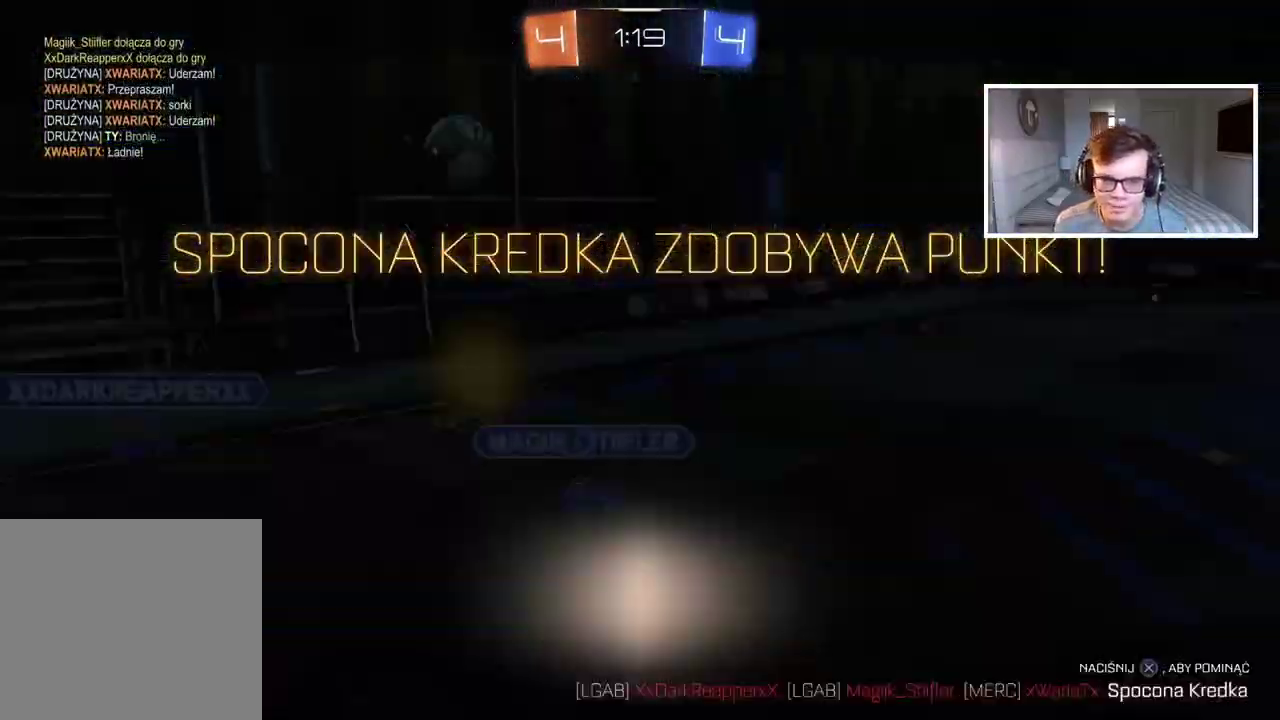
{"buttons": ["R2"], "left_stick": "center", "right_stick": "center", "events": [[100, "CROSS", "up"], [183, "CROSS", "down"], [283, "CROSS", "up"], [350, "CROSS", "down"], [367, "left_stick", "center"], [450, "CROSS", "up"]]}
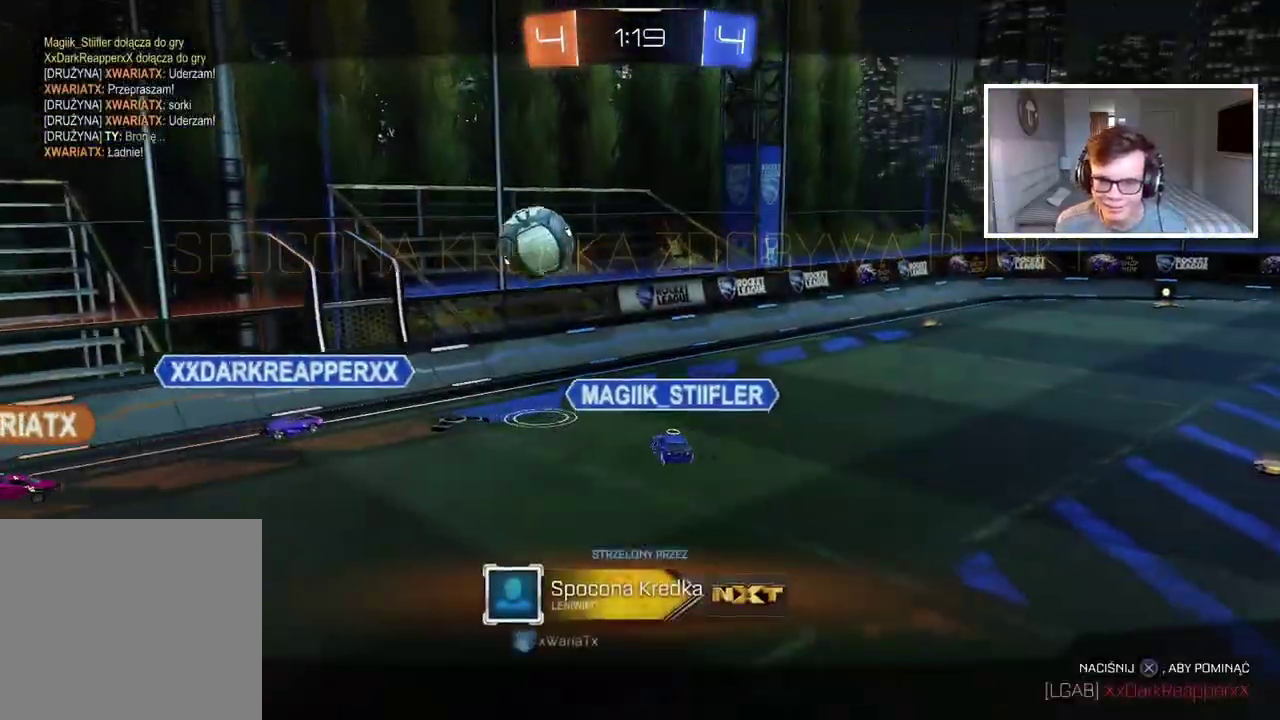
{"buttons": ["CROSS"], "left_stick": "center", "right_stick": "center", "events": [[17, "CROSS", "down"], [133, "CROSS", "up"], [167, "R2", "up"], [200, "CROSS", "down"], [333, "CROSS", "up"], [417, "CROSS", "down"]]}
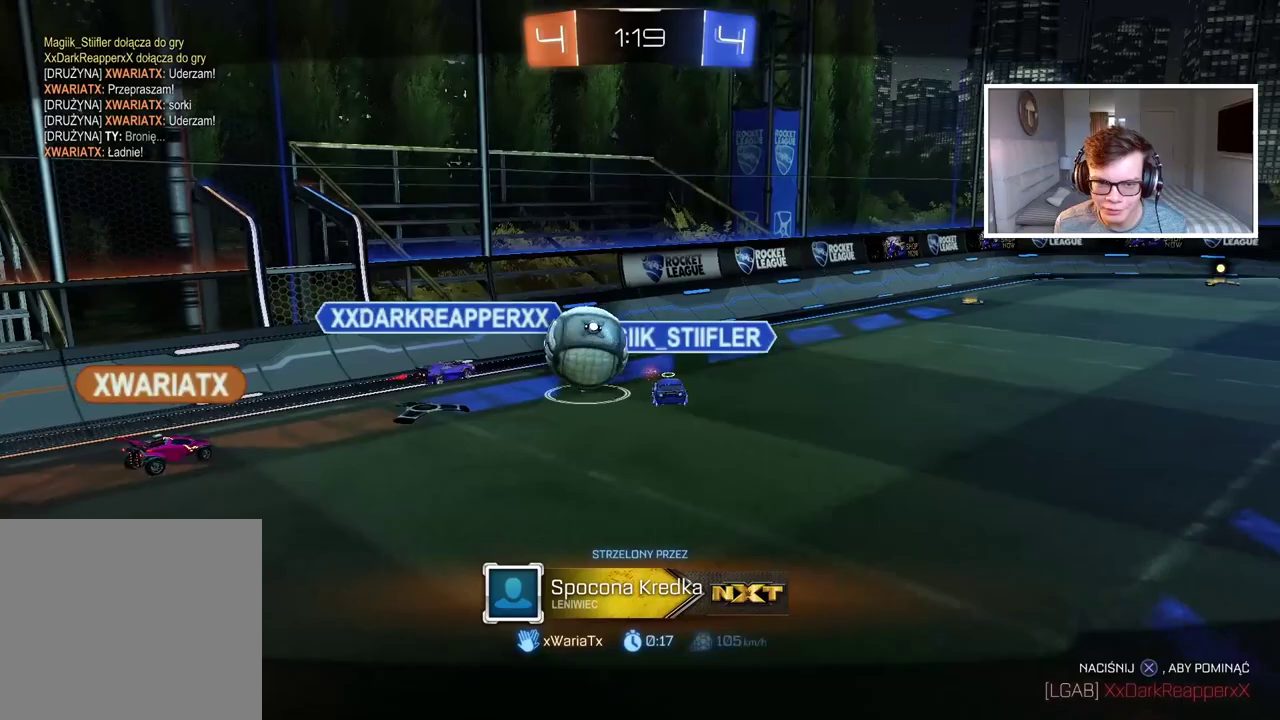
{"buttons": ["CROSS"], "left_stick": "center", "right_stick": "center", "events": [[17, "CROSS", "up"], [100, "CROSS", "down"], [217, "CROSS", "up"], [283, "CROSS", "down"], [400, "CROSS", "up"], [467, "CROSS", "down"]]}
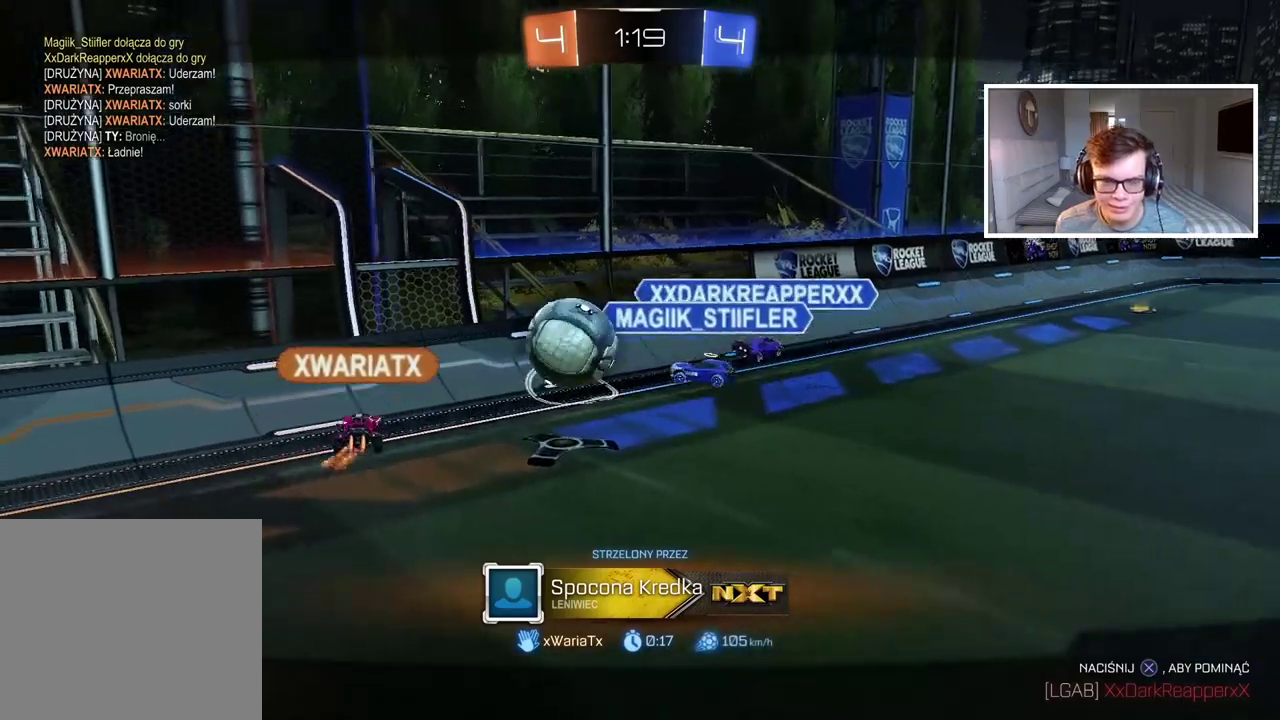
{"buttons": [], "left_stick": "center", "right_stick": "center", "events": [[83, "CROSS", "up"], [150, "CROSS", "down"], [283, "CROSS", "up"], [350, "CROSS", "down"], [483, "CROSS", "up"]]}
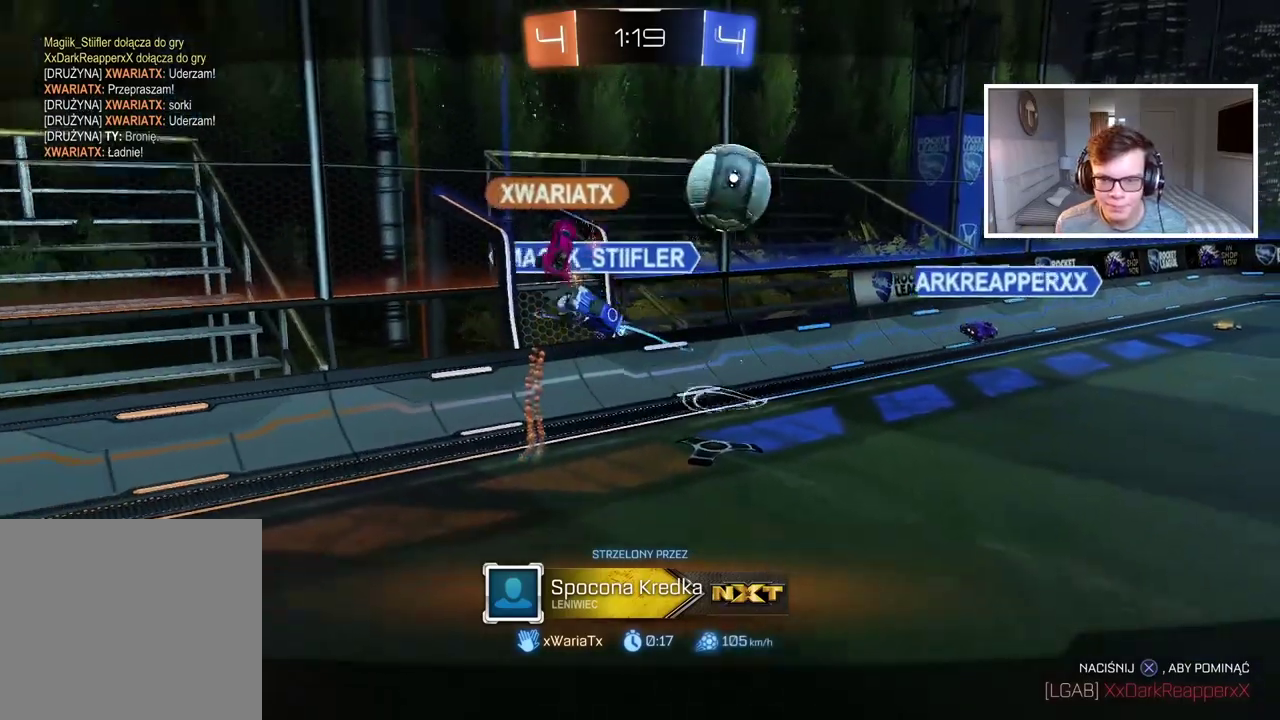
{"buttons": [], "left_stick": "center", "right_stick": "center", "events": []}